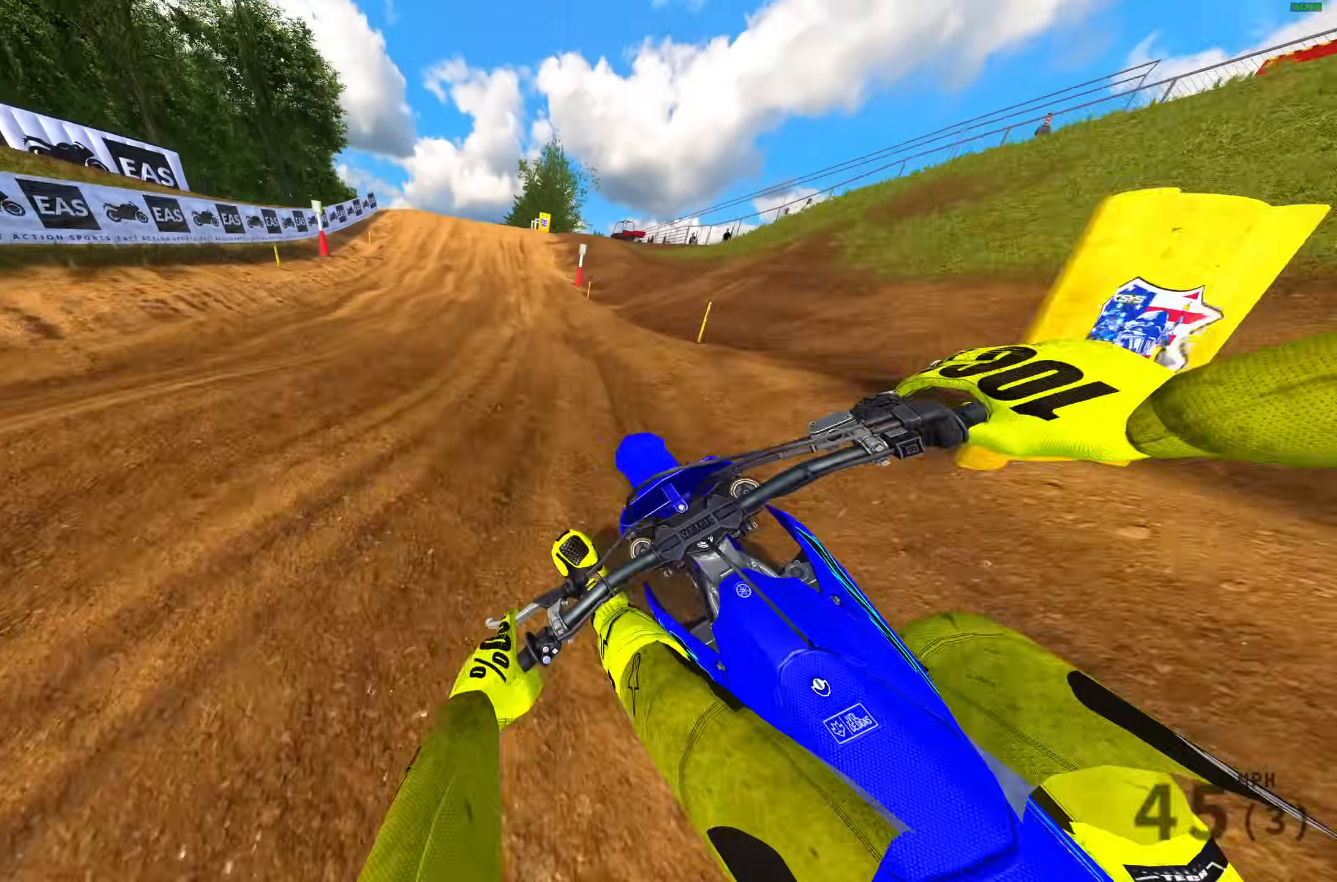
Gameplay with a controller (PlayStation layout); each line is a JSON object with the inputs held at the frame after it. "events" lists button and stick changes between this image and that frame as [ms after this image, input, new state], when the widget could be followed in between.
{"buttons": ["R2"], "left_stick": "up-left", "right_stick": "left", "events": [[17, "right_stick", "left"], [317, "left_stick", "up-left"]]}
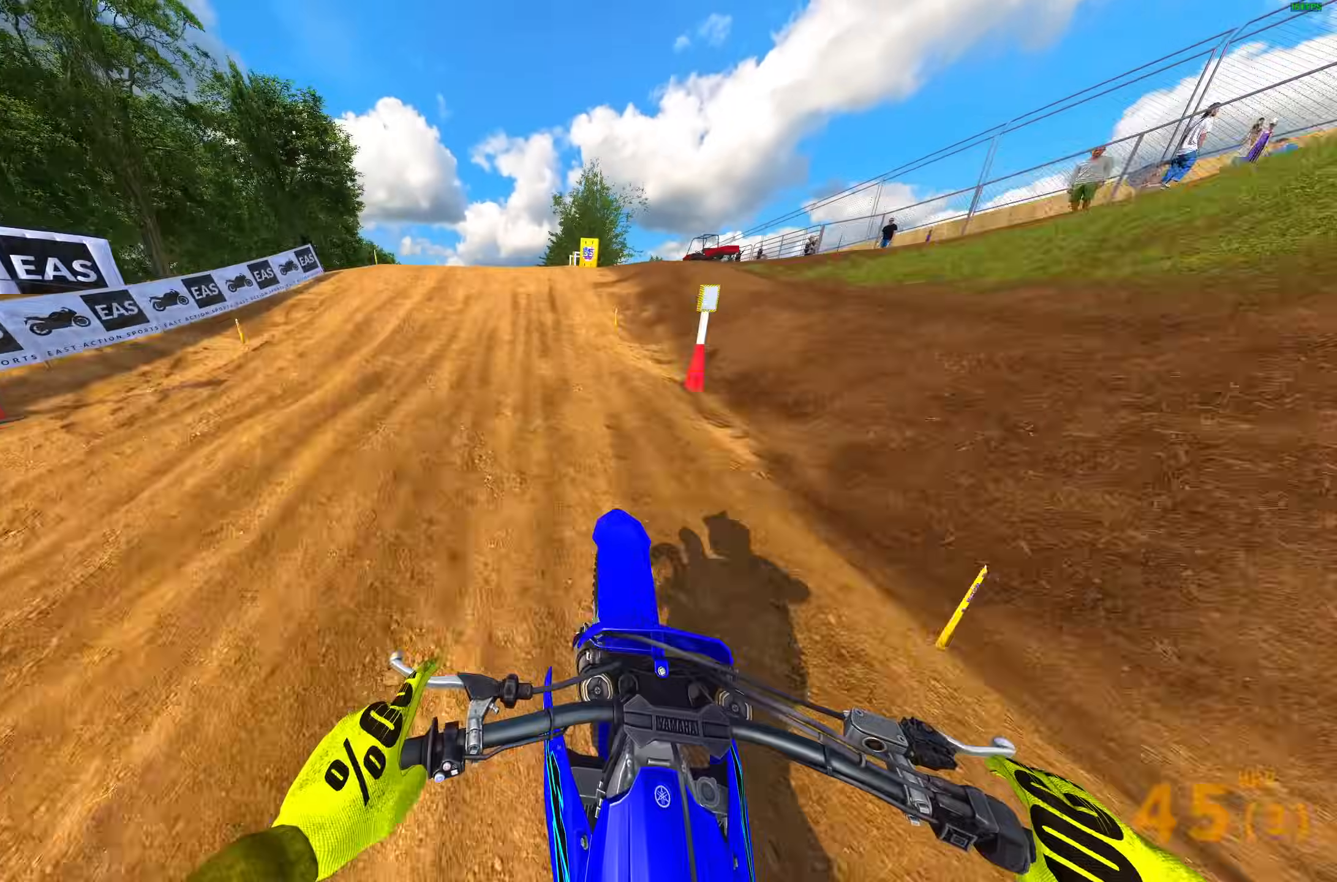
{"buttons": ["CROSS", "R2"], "left_stick": "up-left", "right_stick": "center", "events": [[433, "right_stick", "center"], [467, "CROSS", "down"]]}
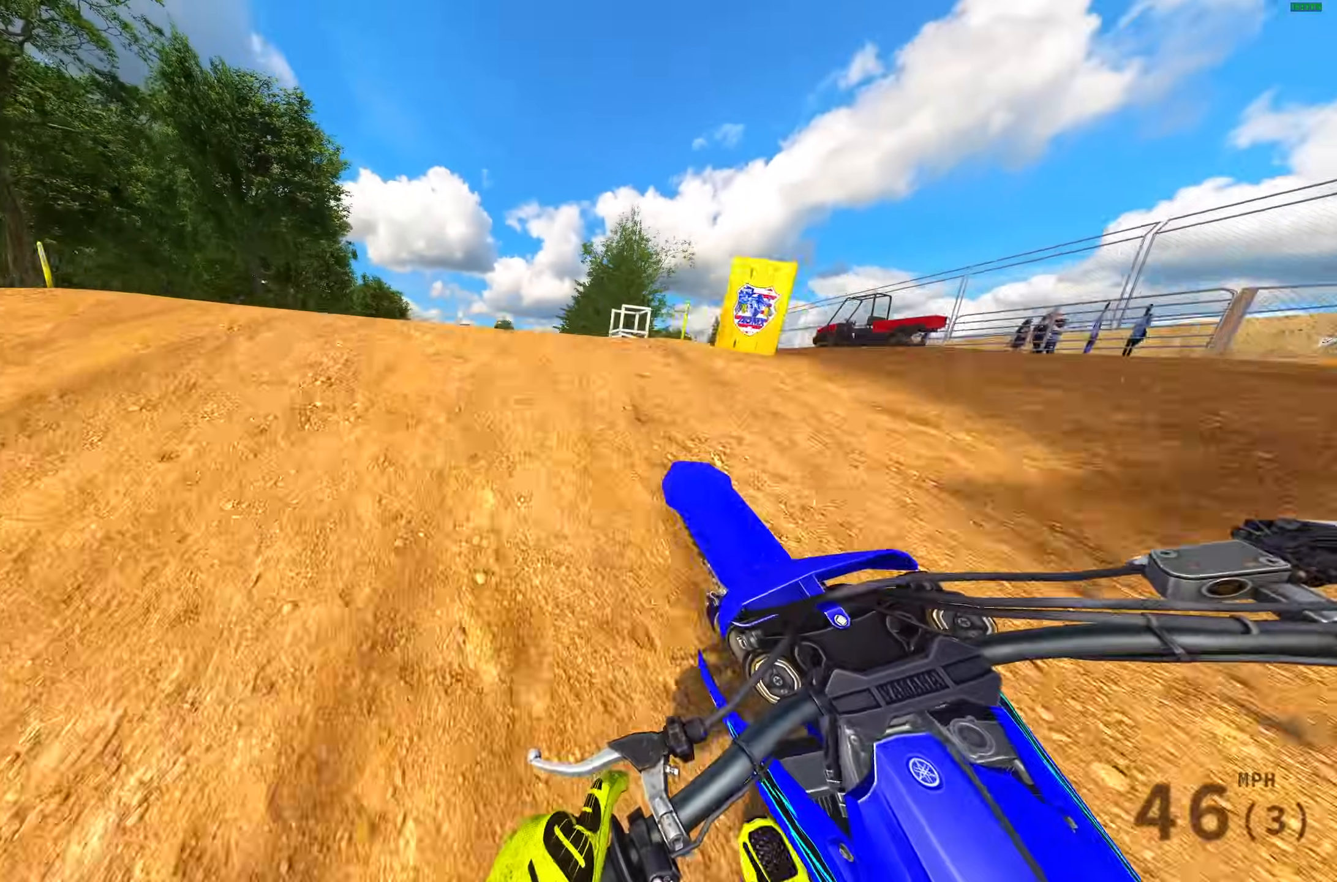
{"buttons": ["CROSS"], "left_stick": "right", "right_stick": "center", "events": [[83, "CROSS", "up"], [117, "R2", "up"], [250, "left_stick", "up-right"], [300, "left_stick", "right"], [500, "CROSS", "down"]]}
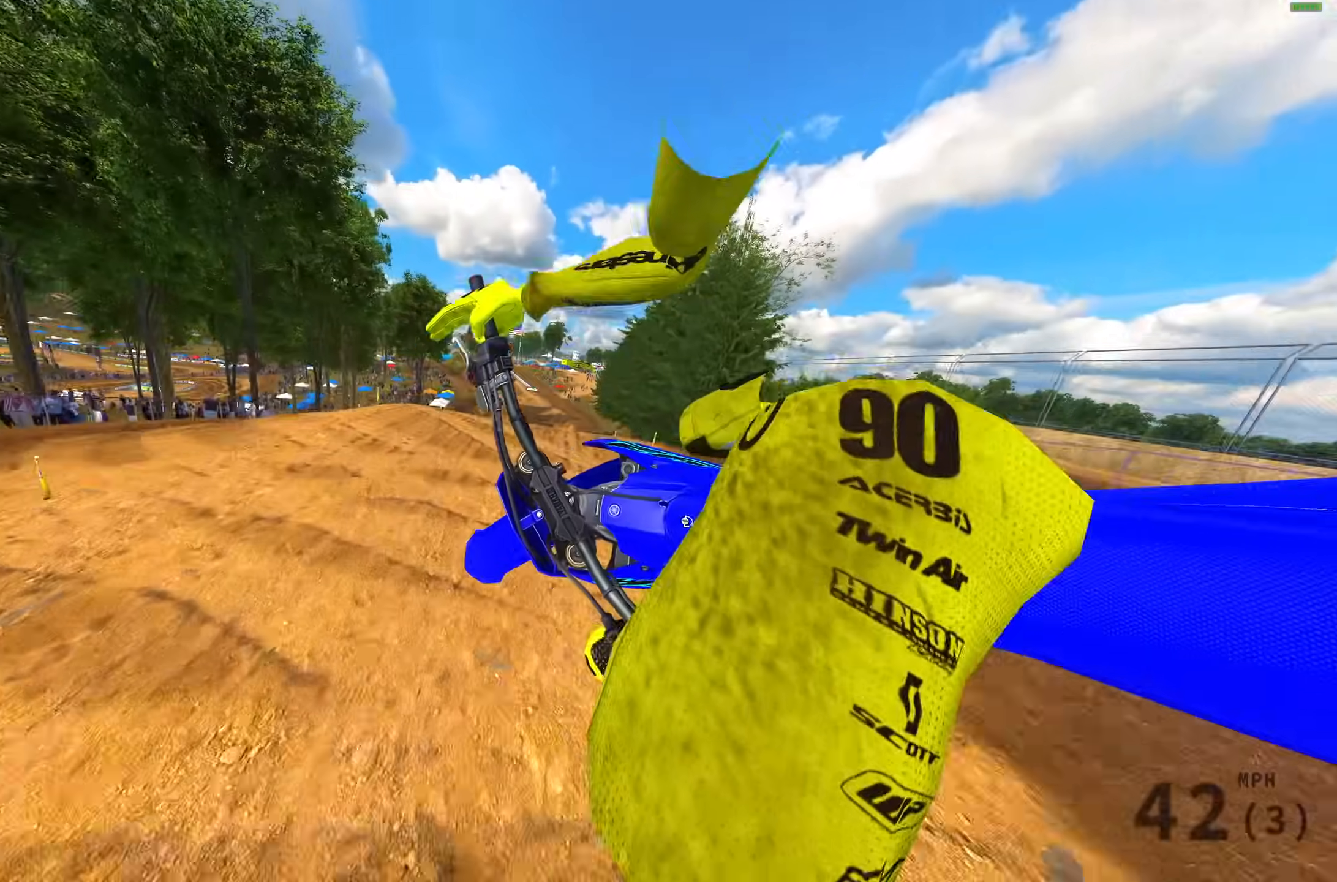
{"buttons": [], "left_stick": "center", "right_stick": "up-left", "events": [[100, "CROSS", "up"], [350, "L3", "down"], [350, "right_stick", "up-left"], [367, "left_stick", "down-right"], [467, "left_stick", "center"], [483, "L3", "up"]]}
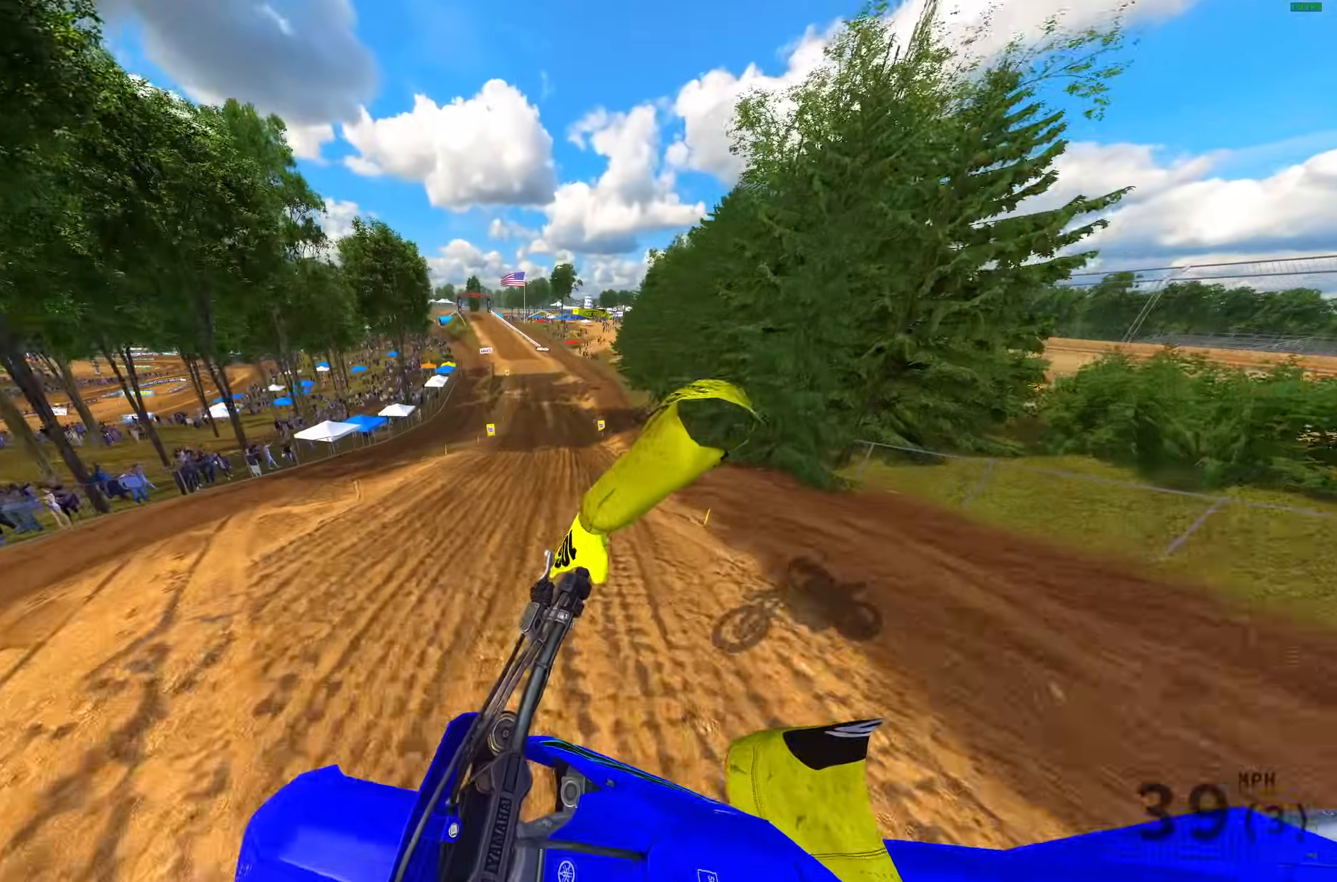
{"buttons": [], "left_stick": "center", "right_stick": "left", "events": [[167, "right_stick", "left"]]}
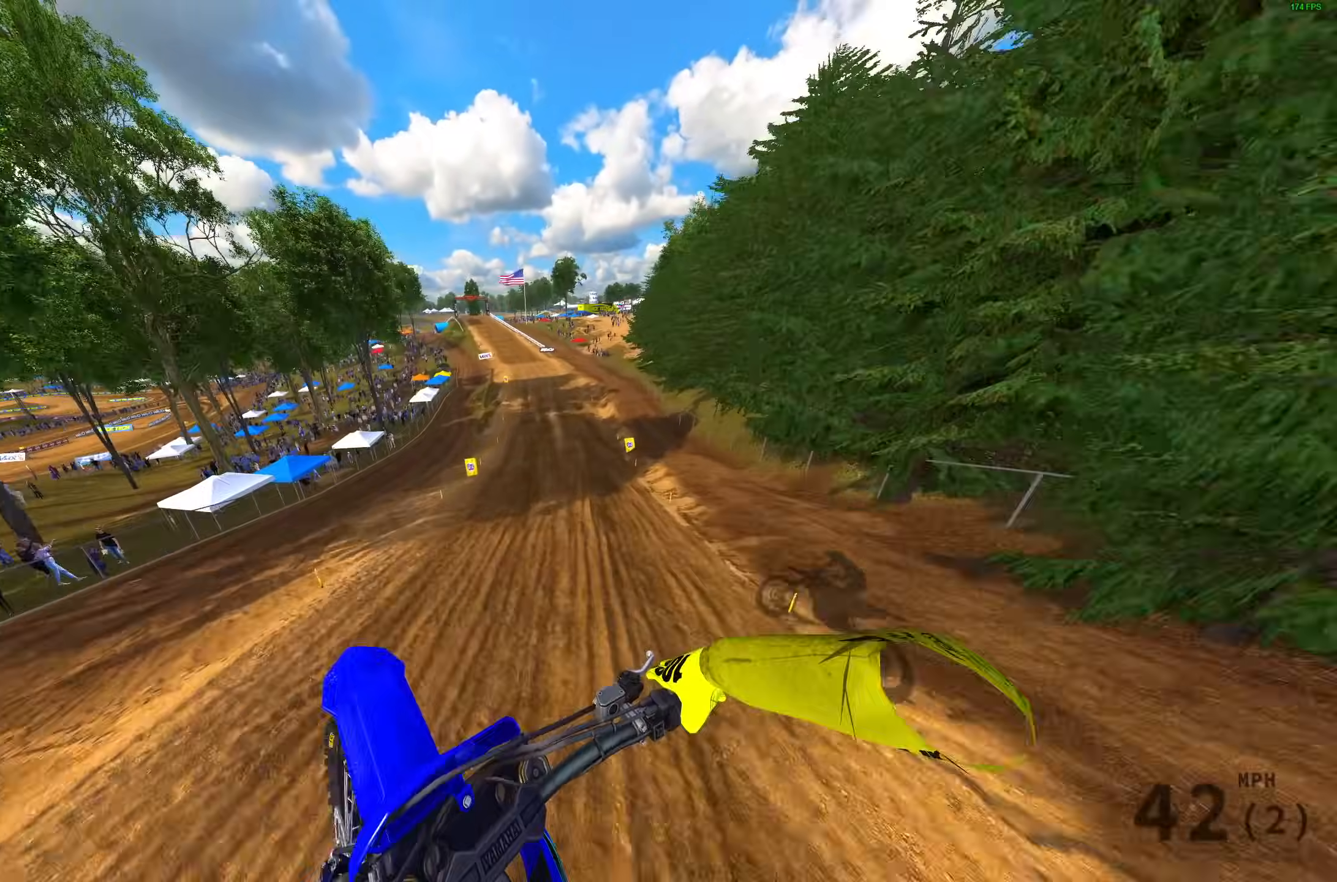
{"buttons": ["R2"], "left_stick": "left", "right_stick": "center", "events": [[150, "left_stick", "left"], [267, "R2", "down"], [300, "L1", "down"], [450, "L1", "up"], [450, "right_stick", "center"]]}
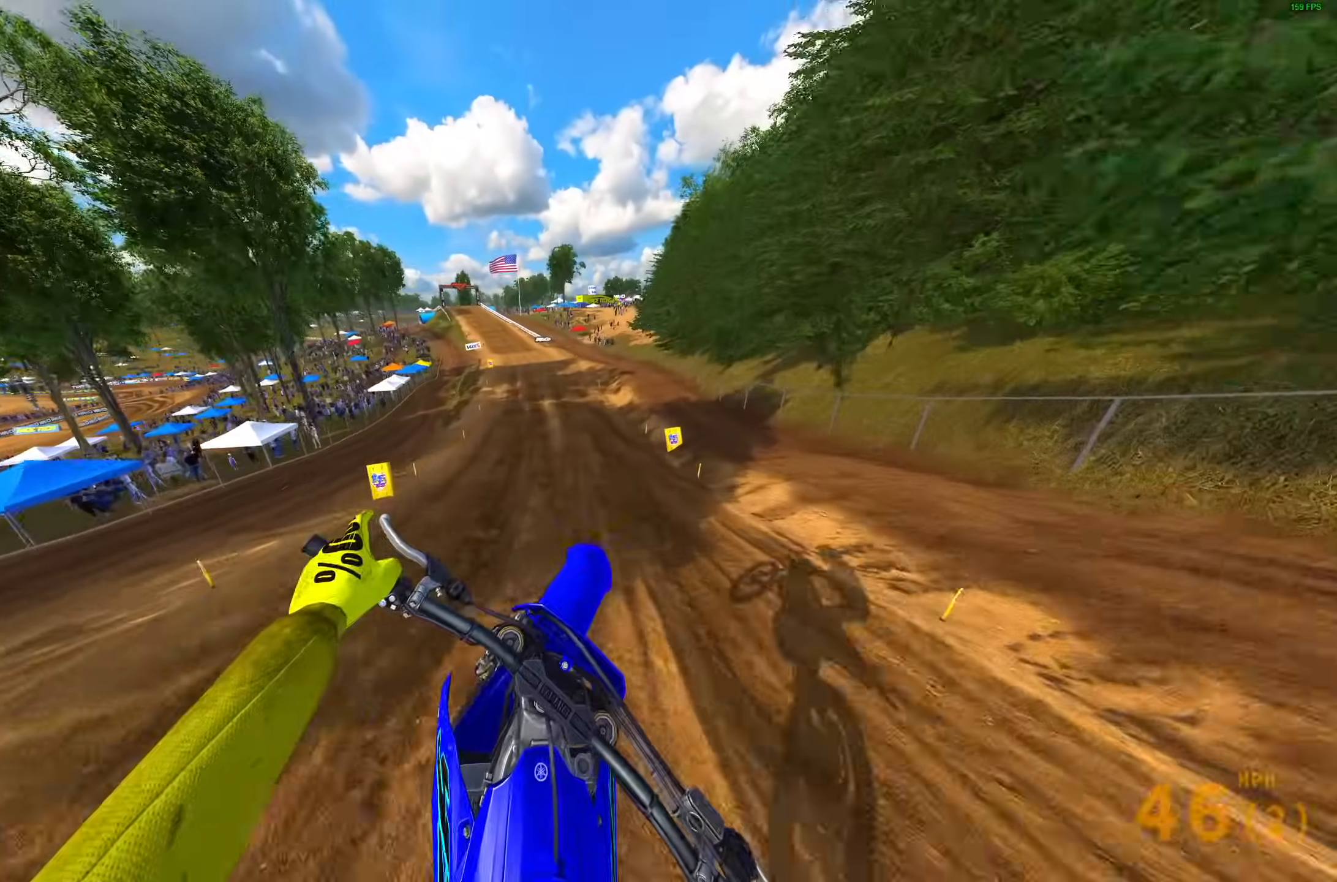
{"buttons": ["TRIANGLE", "R2"], "left_stick": "left", "right_stick": "center", "events": [[50, "right_stick", "down-right"], [83, "left_stick", "center"], [283, "right_stick", "center"], [417, "TRIANGLE", "down"], [450, "left_stick", "left"]]}
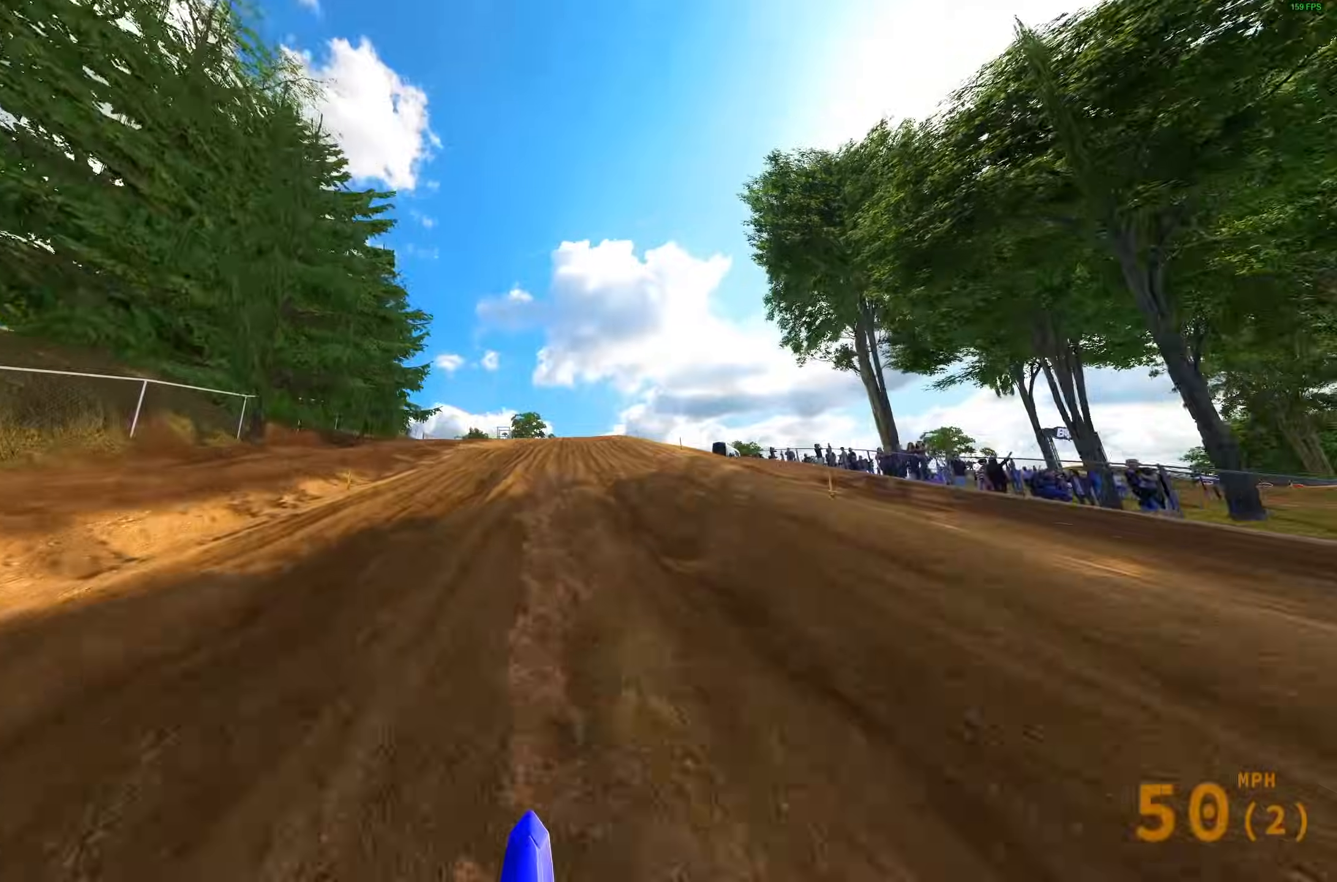
{"buttons": ["R2"], "left_stick": "up-left", "right_stick": "down", "events": [[33, "TRIANGLE", "up"], [217, "right_stick", "down"], [300, "left_stick", "up-left"]]}
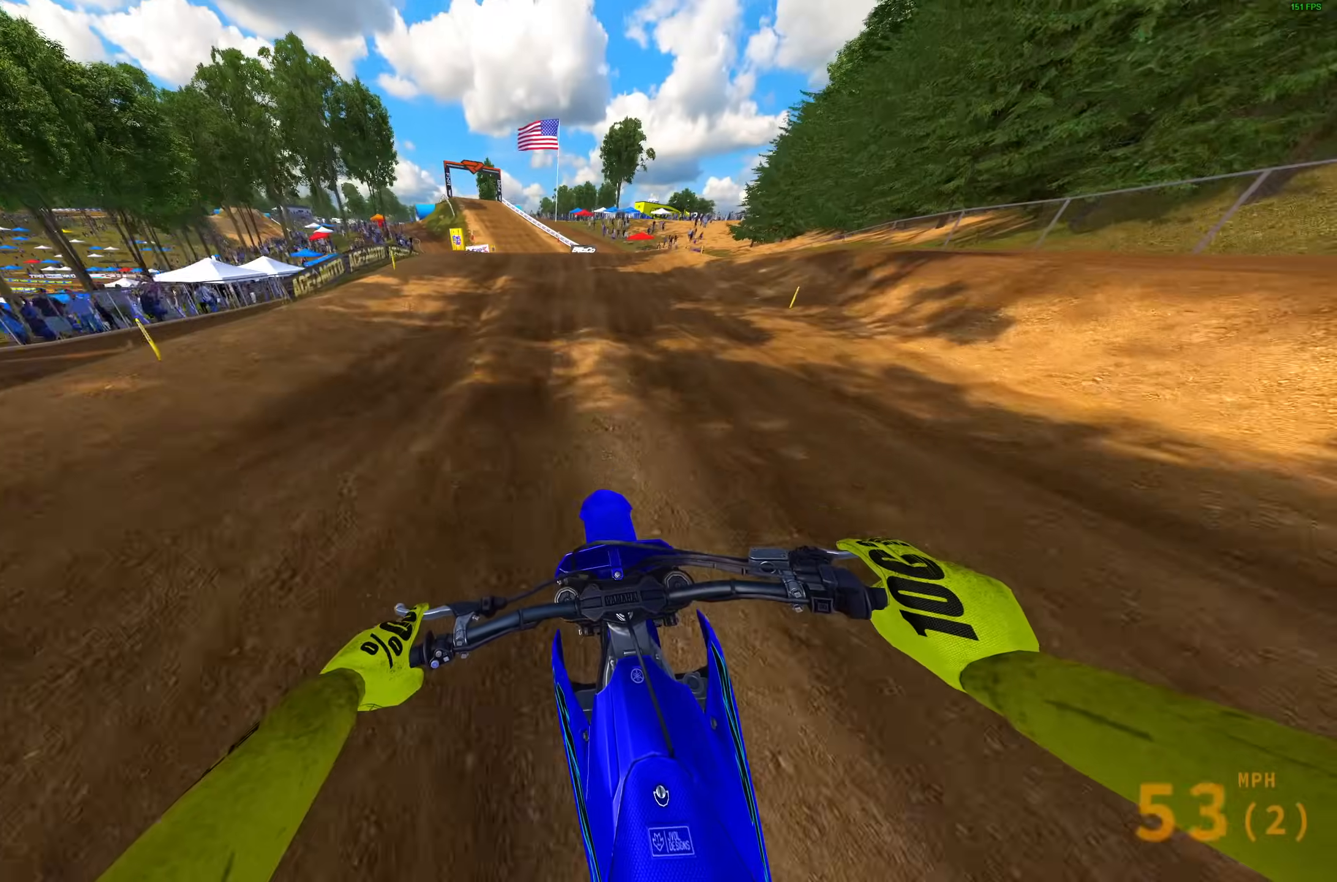
{"buttons": ["R2"], "left_stick": "center", "right_stick": "down", "events": [[483, "left_stick", "center"]]}
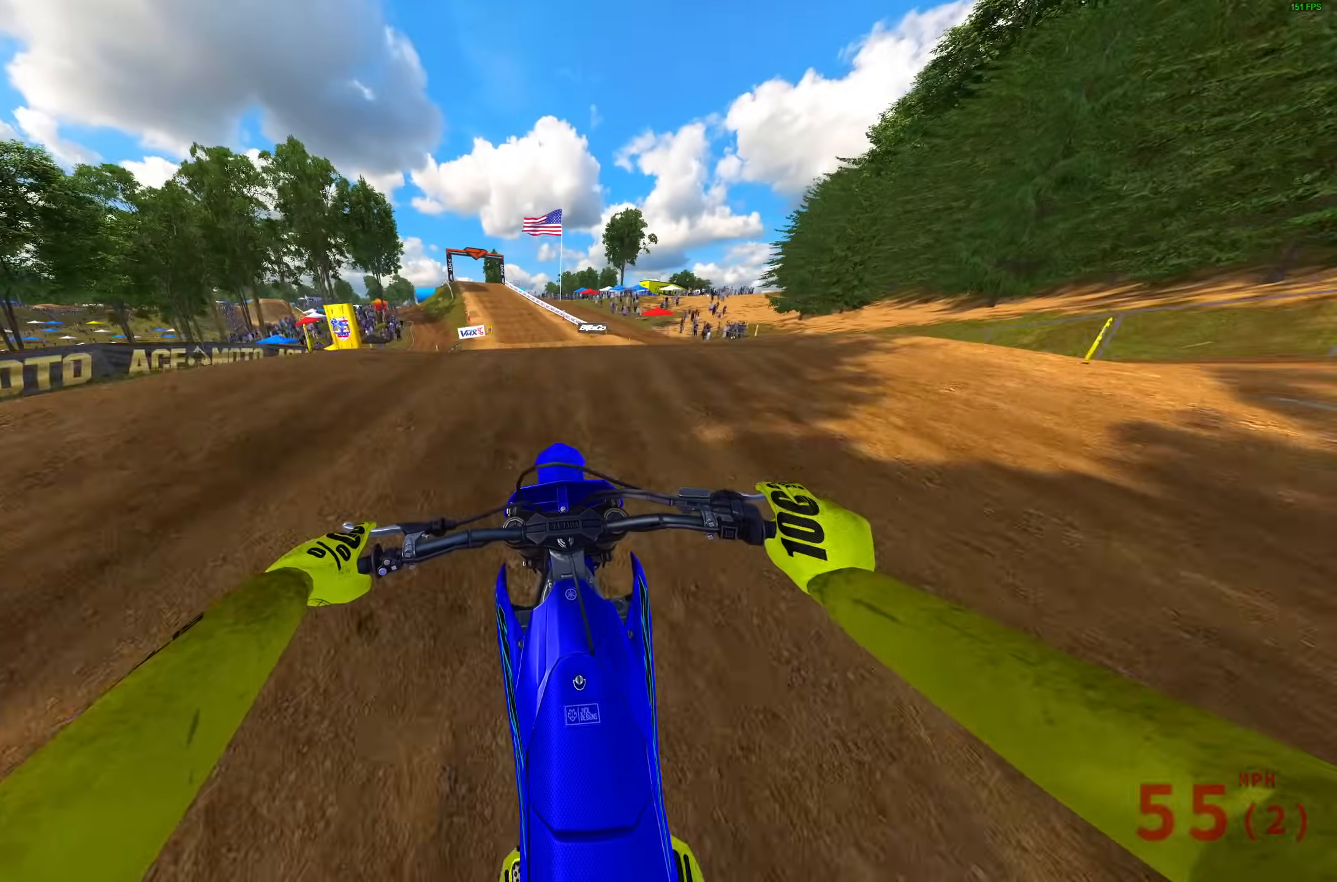
{"buttons": ["R2"], "left_stick": "center", "right_stick": "up", "events": [[100, "right_stick", "left"], [150, "right_stick", "up-left"], [233, "R3", "down"], [367, "R3", "up"], [367, "right_stick", "up"]]}
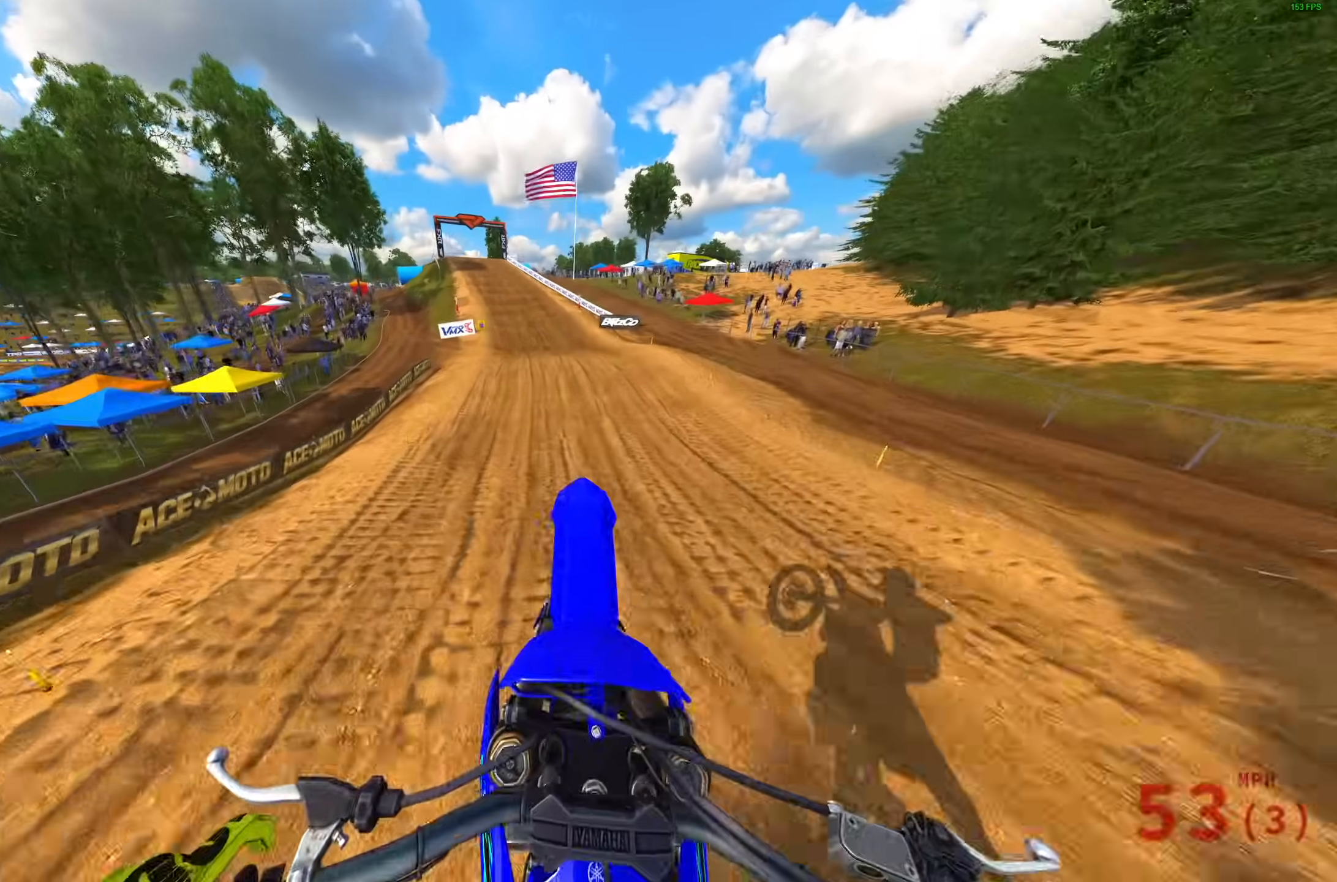
{"buttons": ["R2"], "left_stick": "left", "right_stick": "up", "events": [[100, "left_stick", "left"]]}
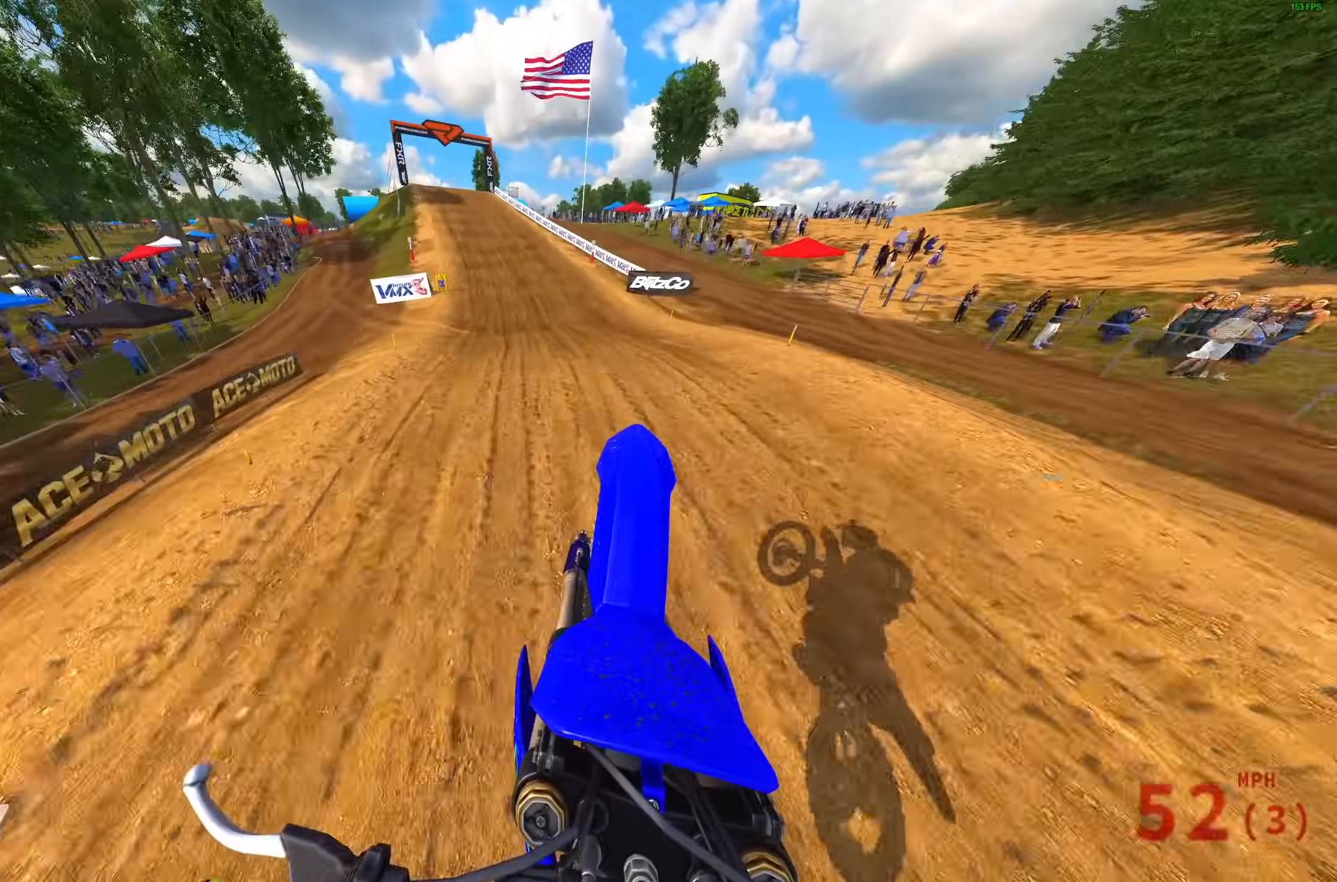
{"buttons": ["R2"], "left_stick": "up-left", "right_stick": "center", "events": [[67, "right_stick", "center"], [117, "CROSS", "down"], [217, "CROSS", "up"], [317, "left_stick", "up-left"], [333, "CROSS", "down"], [400, "CROSS", "up"]]}
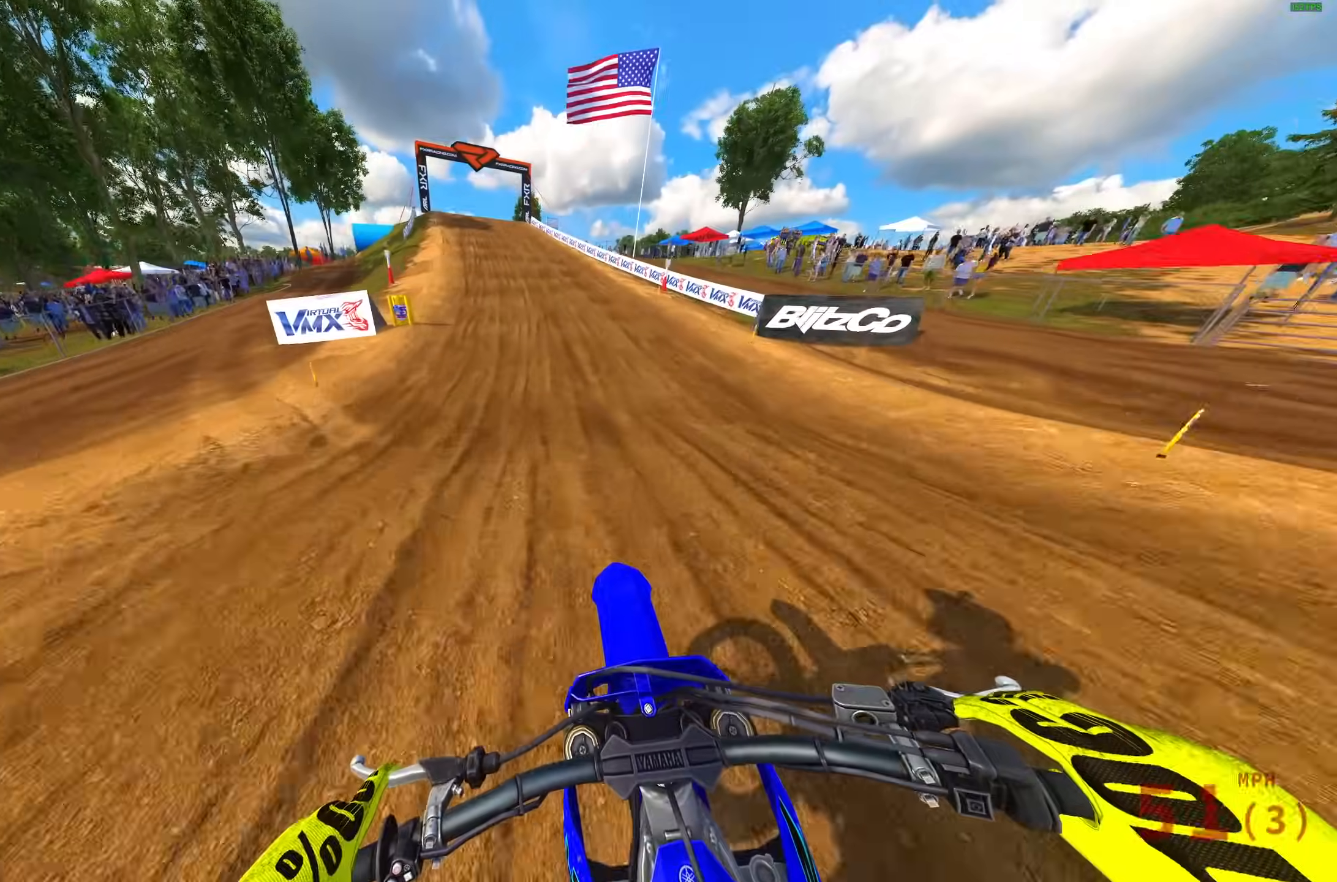
{"buttons": ["R2"], "left_stick": "up-left", "right_stick": "center", "events": [[100, "left_stick", "center"], [150, "right_stick", "up"], [200, "left_stick", "up-left"], [433, "right_stick", "center"]]}
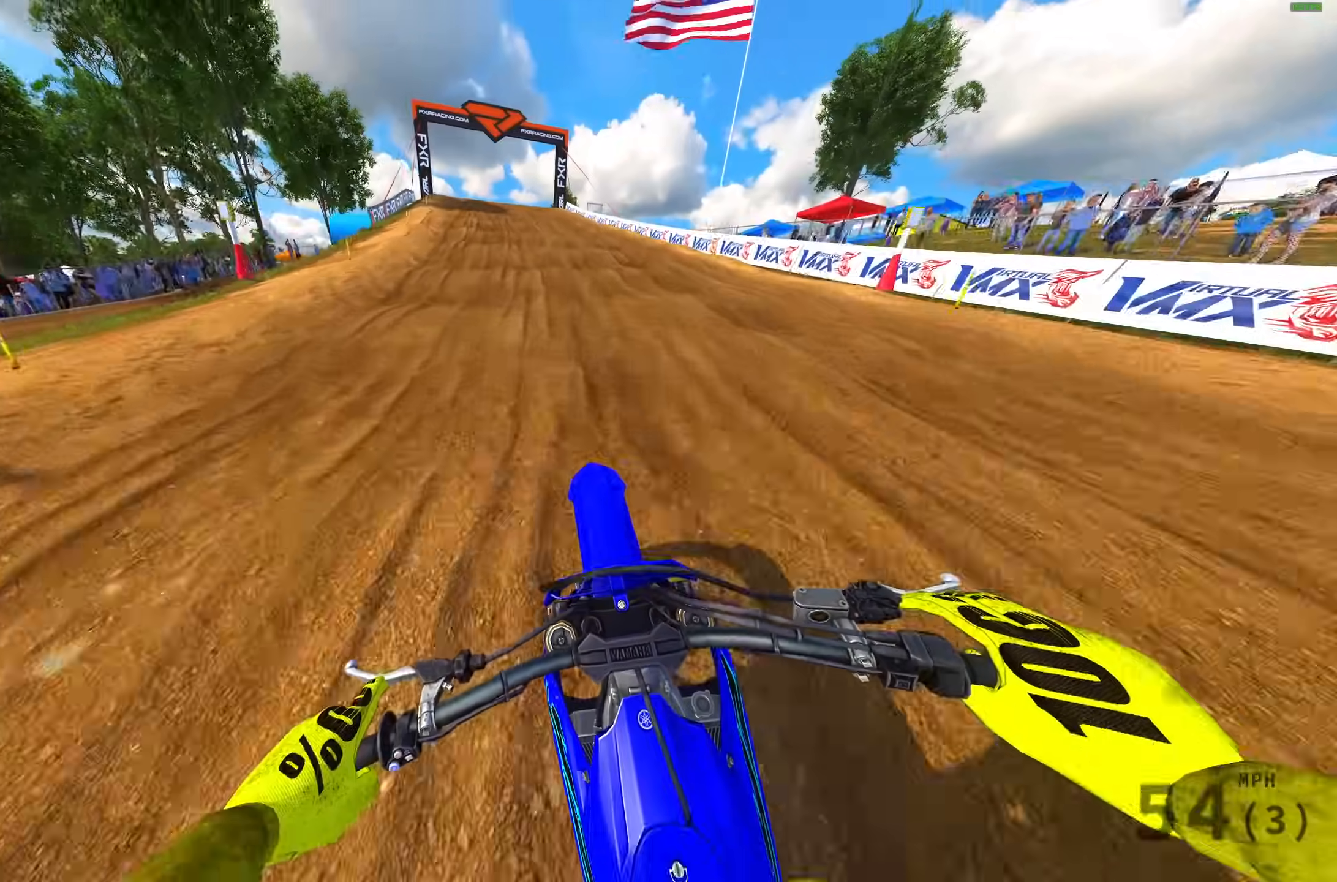
{"buttons": ["R2"], "left_stick": "up-left", "right_stick": "up", "events": [[133, "right_stick", "up"]]}
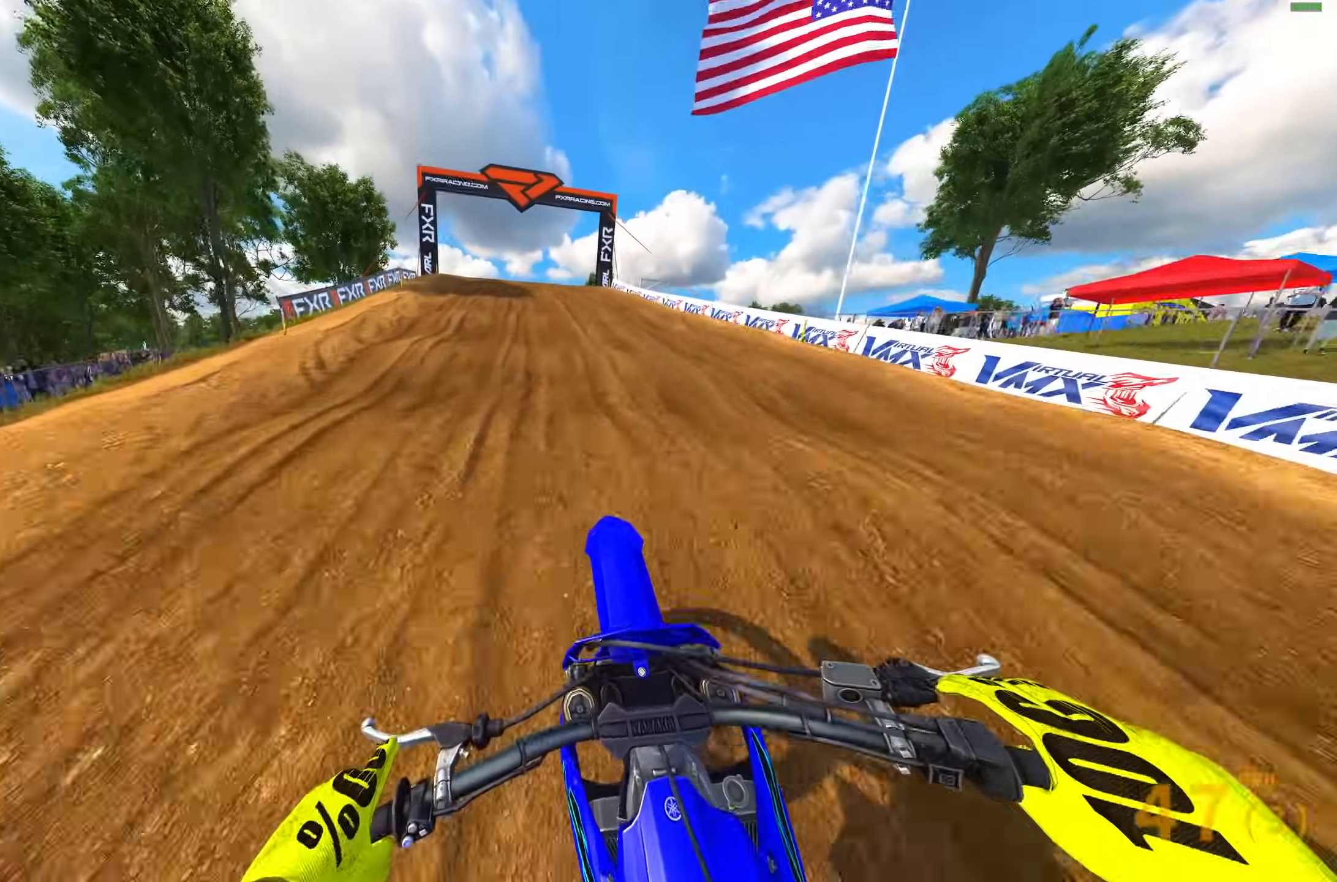
{"buttons": [], "left_stick": "up-left", "right_stick": "up-left", "events": [[283, "right_stick", "up-left"], [300, "R2", "up"]]}
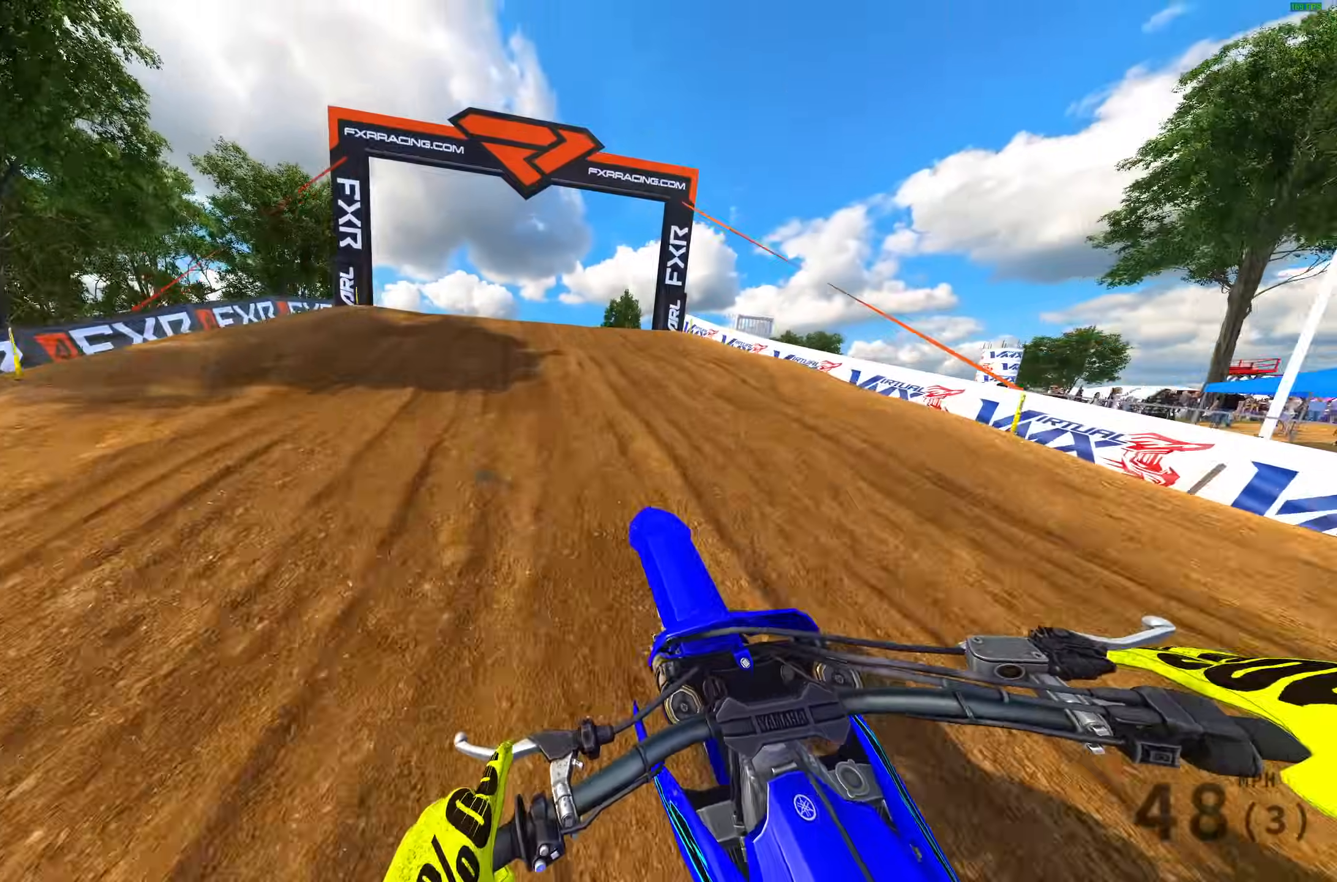
{"buttons": ["CROSS"], "left_stick": "up-left", "right_stick": "center", "events": [[17, "R2", "down"], [67, "right_stick", "left"], [117, "R2", "up"], [383, "R2", "down"], [417, "right_stick", "center"], [483, "CROSS", "down"], [500, "R2", "up"]]}
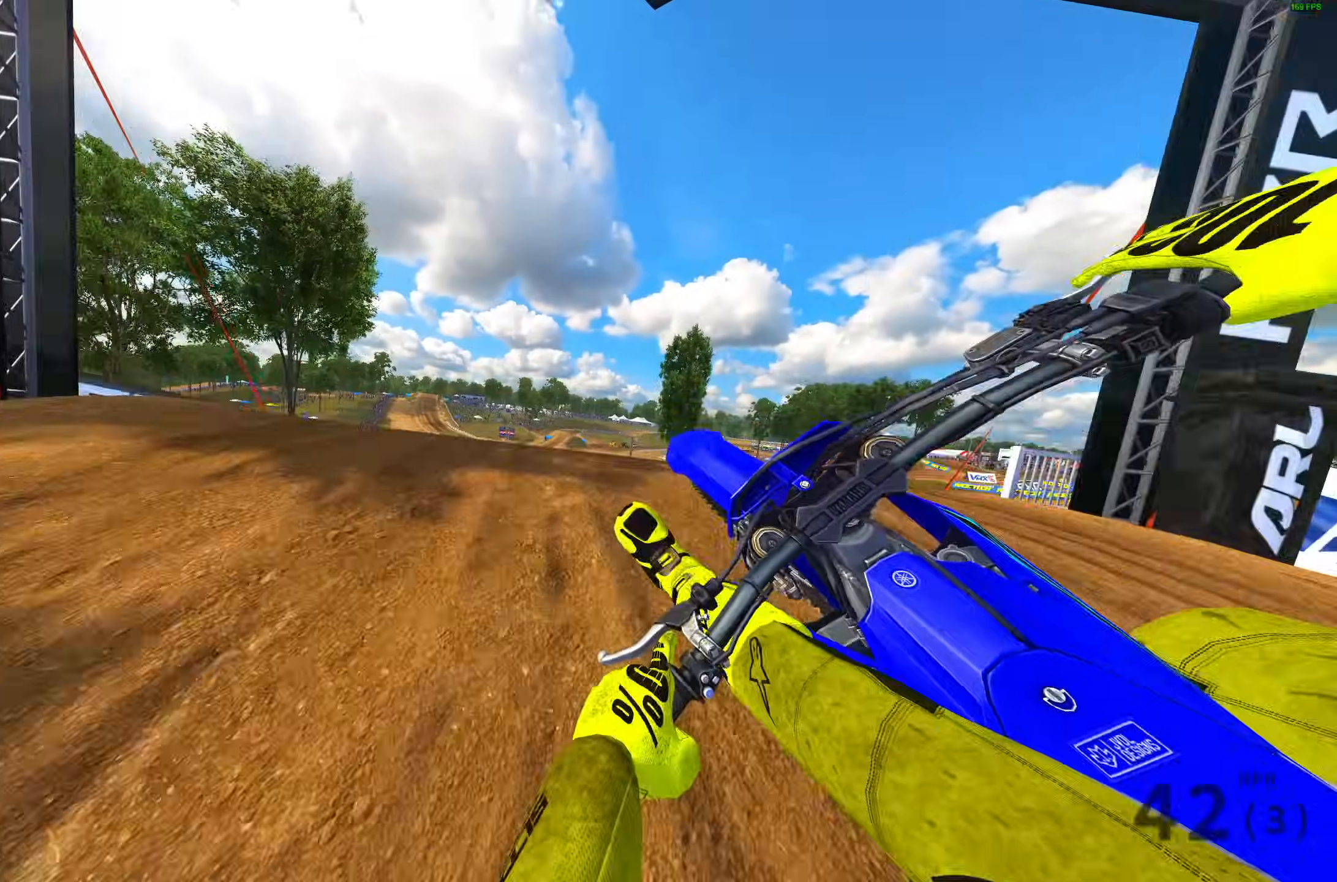
{"buttons": [], "left_stick": "right", "right_stick": "center", "events": [[83, "CROSS", "up"], [150, "left_stick", "up-right"], [233, "R2", "down"], [283, "left_stick", "right"], [333, "CROSS", "down"], [417, "CROSS", "up"], [500, "R2", "up"]]}
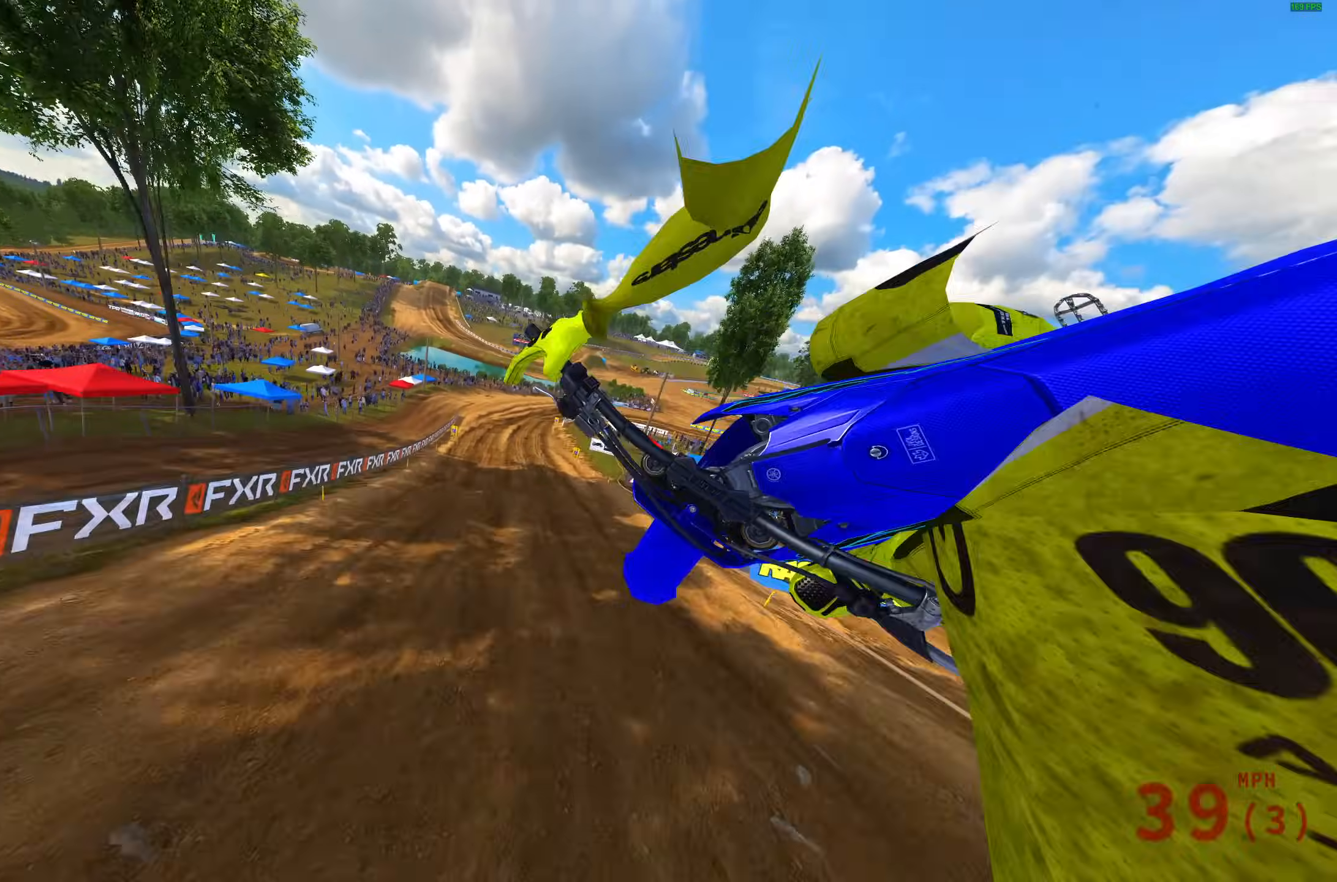
{"buttons": [], "left_stick": "right", "right_stick": "up-left", "events": [[117, "R2", "down"], [150, "right_stick", "up-left"], [300, "R2", "up"], [367, "L3", "down"], [483, "L3", "up"]]}
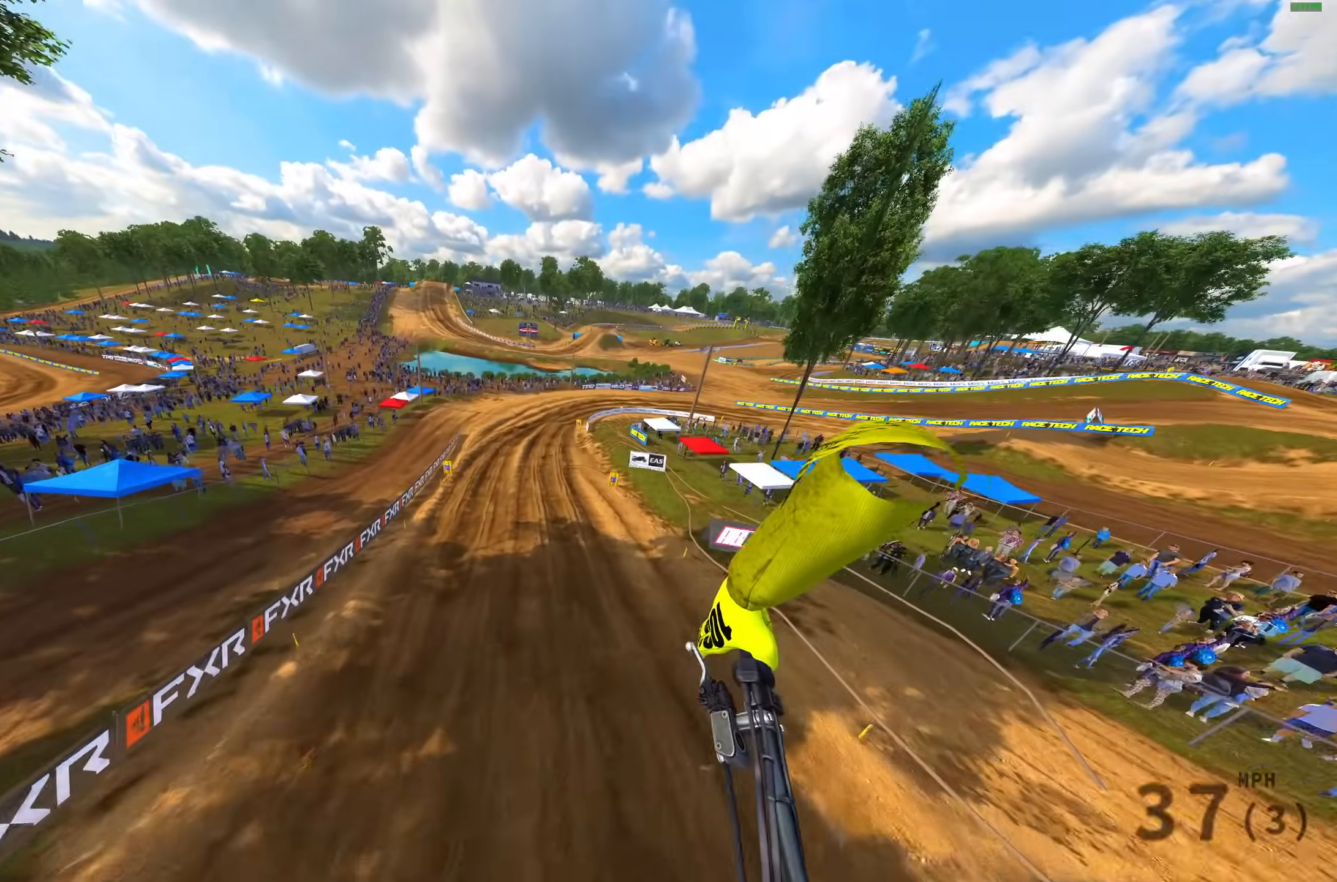
{"buttons": [], "left_stick": "up-right", "right_stick": "up-left", "events": [[117, "left_stick", "center"], [183, "L3", "down"], [333, "L3", "up"], [383, "left_stick", "right"], [467, "left_stick", "up-right"]]}
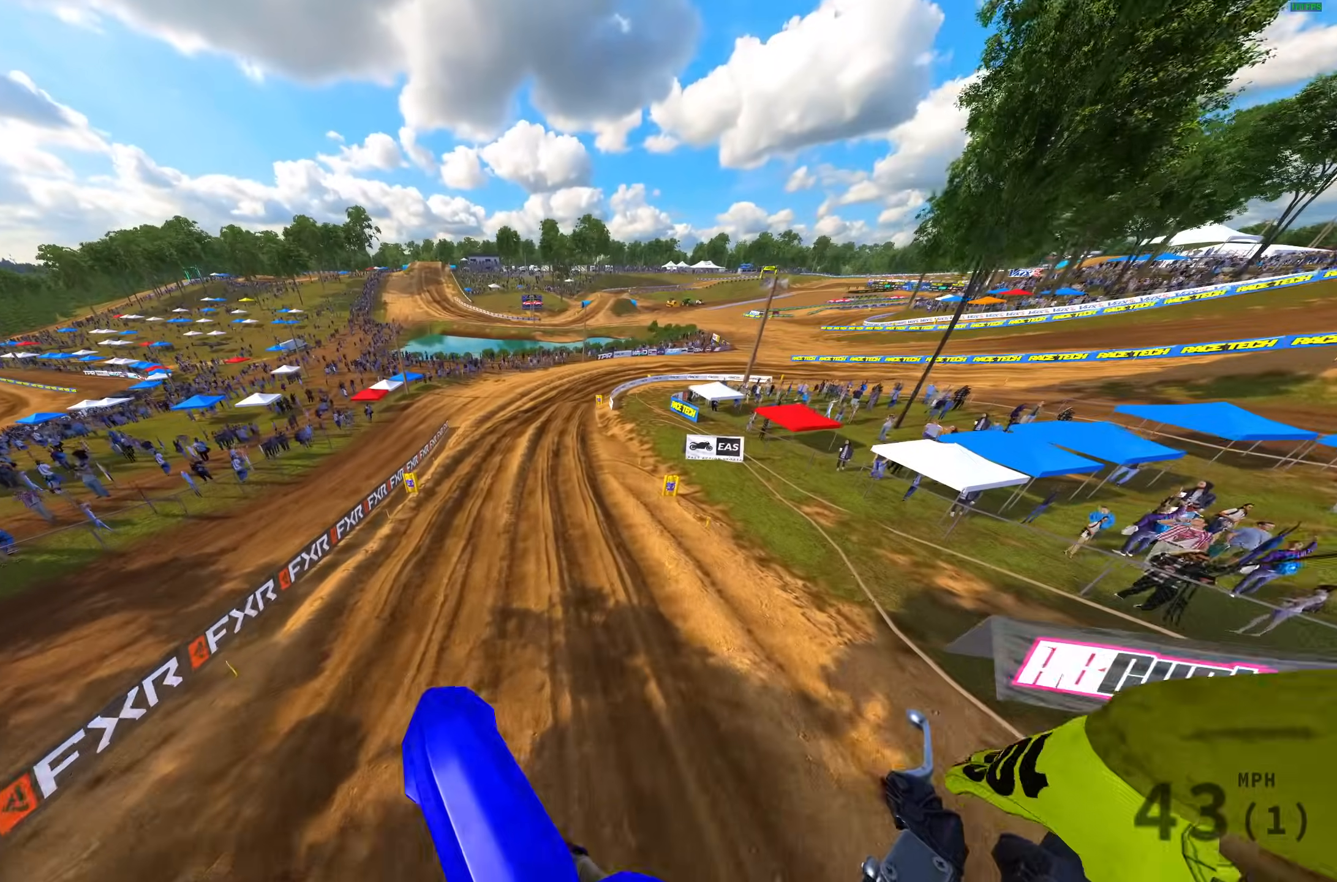
{"buttons": ["R2"], "left_stick": "center", "right_stick": "up", "events": [[33, "R2", "down"], [150, "R2", "up"], [367, "left_stick", "center"], [417, "right_stick", "up"], [433, "R2", "down"]]}
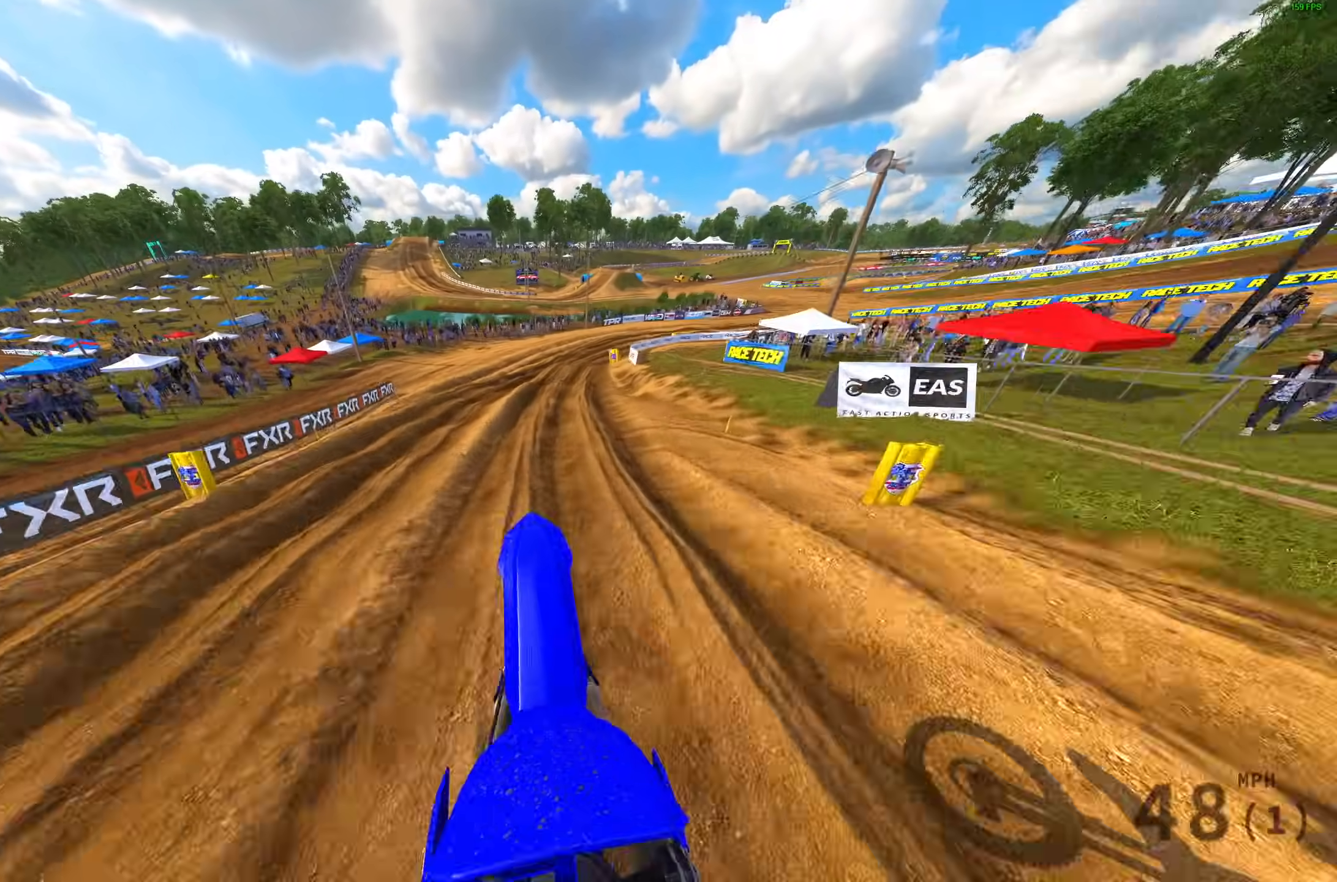
{"buttons": [], "left_stick": "up-right", "right_stick": "down-left", "events": [[83, "right_stick", "center"], [100, "left_stick", "up-right"], [300, "R2", "up"], [317, "L3", "down"], [317, "left_stick", "center"], [433, "L3", "up"], [433, "left_stick", "up-right"], [433, "right_stick", "down"], [500, "right_stick", "down-left"]]}
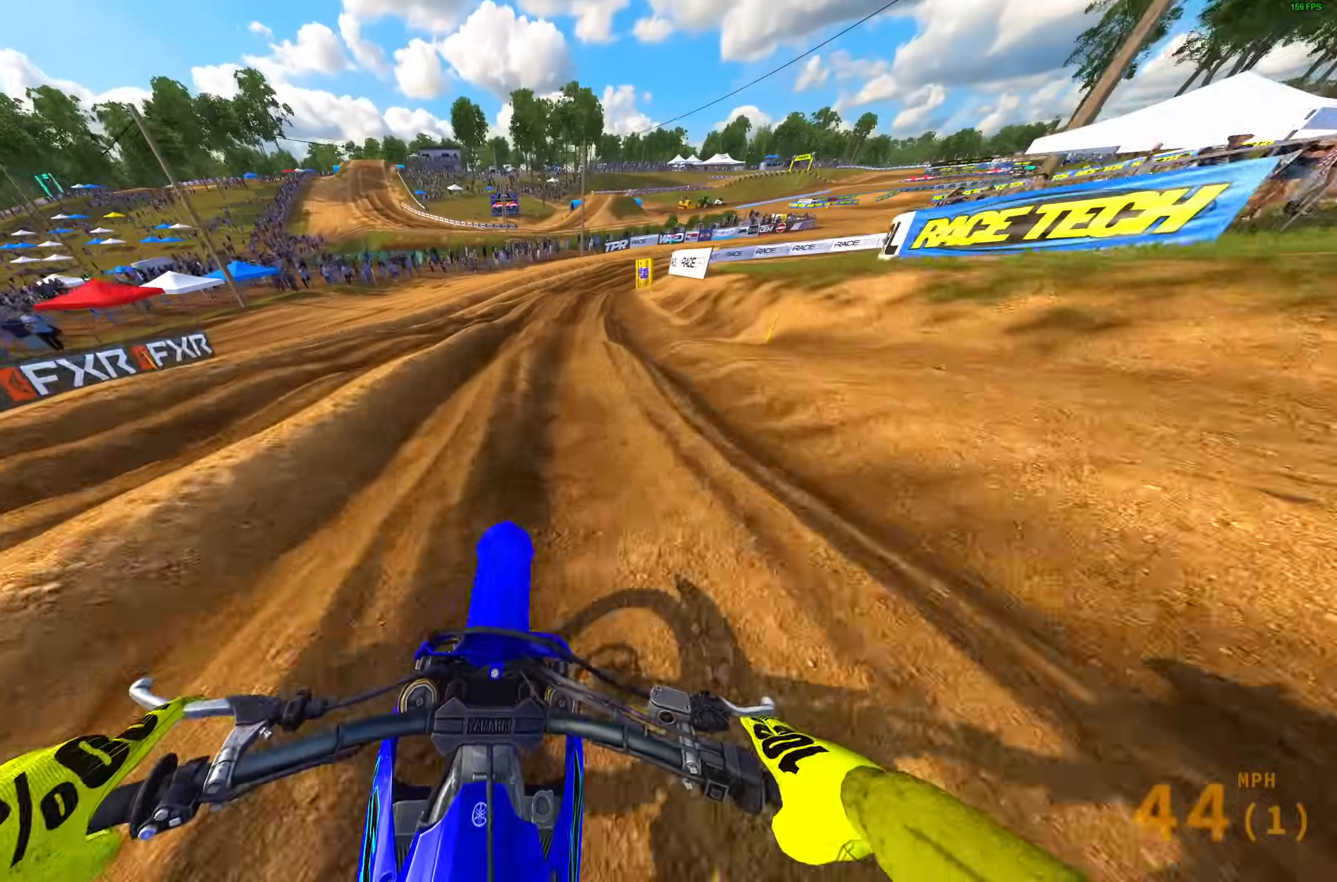
{"buttons": [], "left_stick": "up-right", "right_stick": "down-left", "events": [[17, "R2", "down"], [117, "right_stick", "down"], [133, "R2", "up"], [400, "right_stick", "down-left"]]}
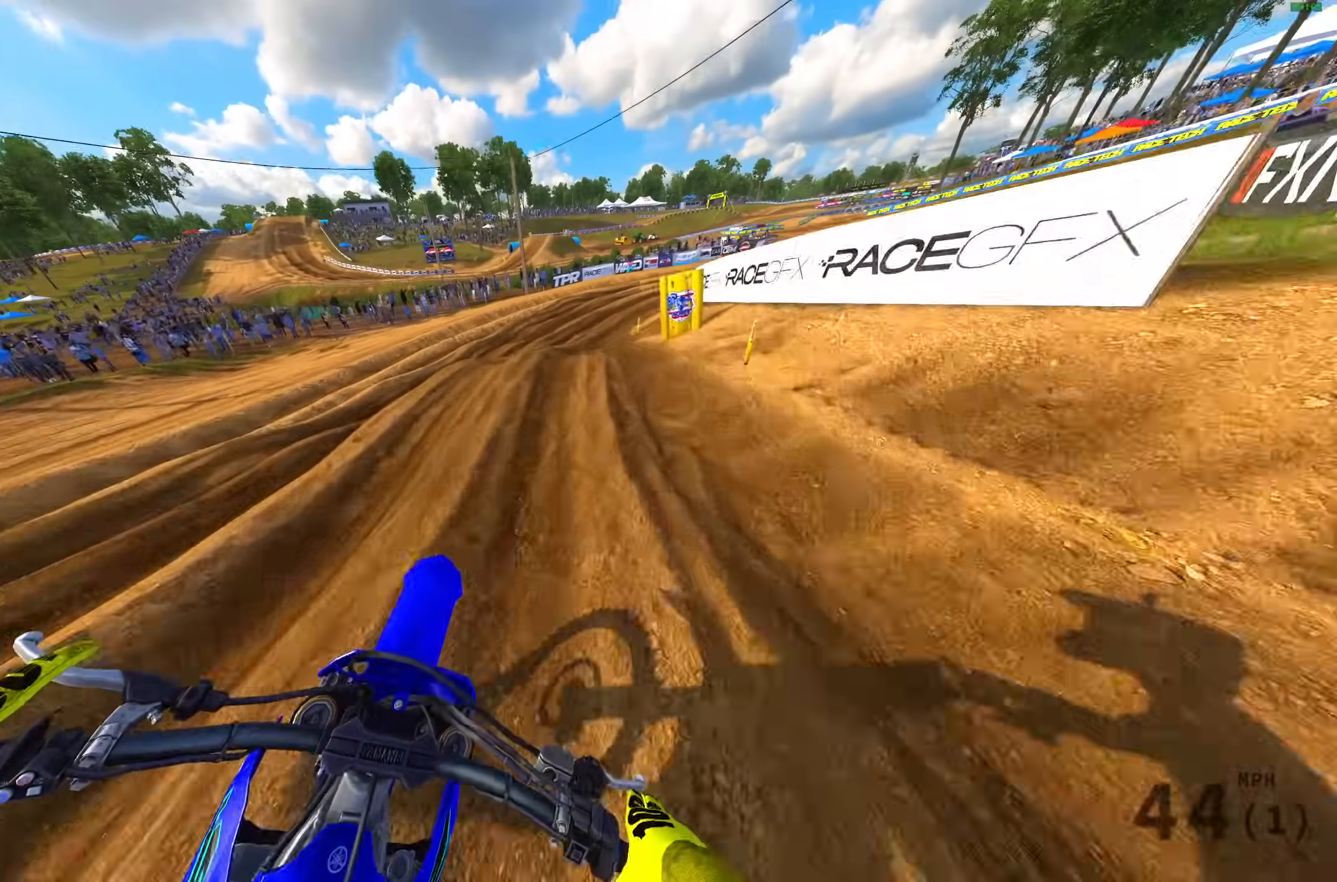
{"buttons": [], "left_stick": "up-right", "right_stick": "down-left", "events": [[350, "R2", "down"], [383, "R3", "down"], [483, "R2", "up"], [483, "R3", "up"]]}
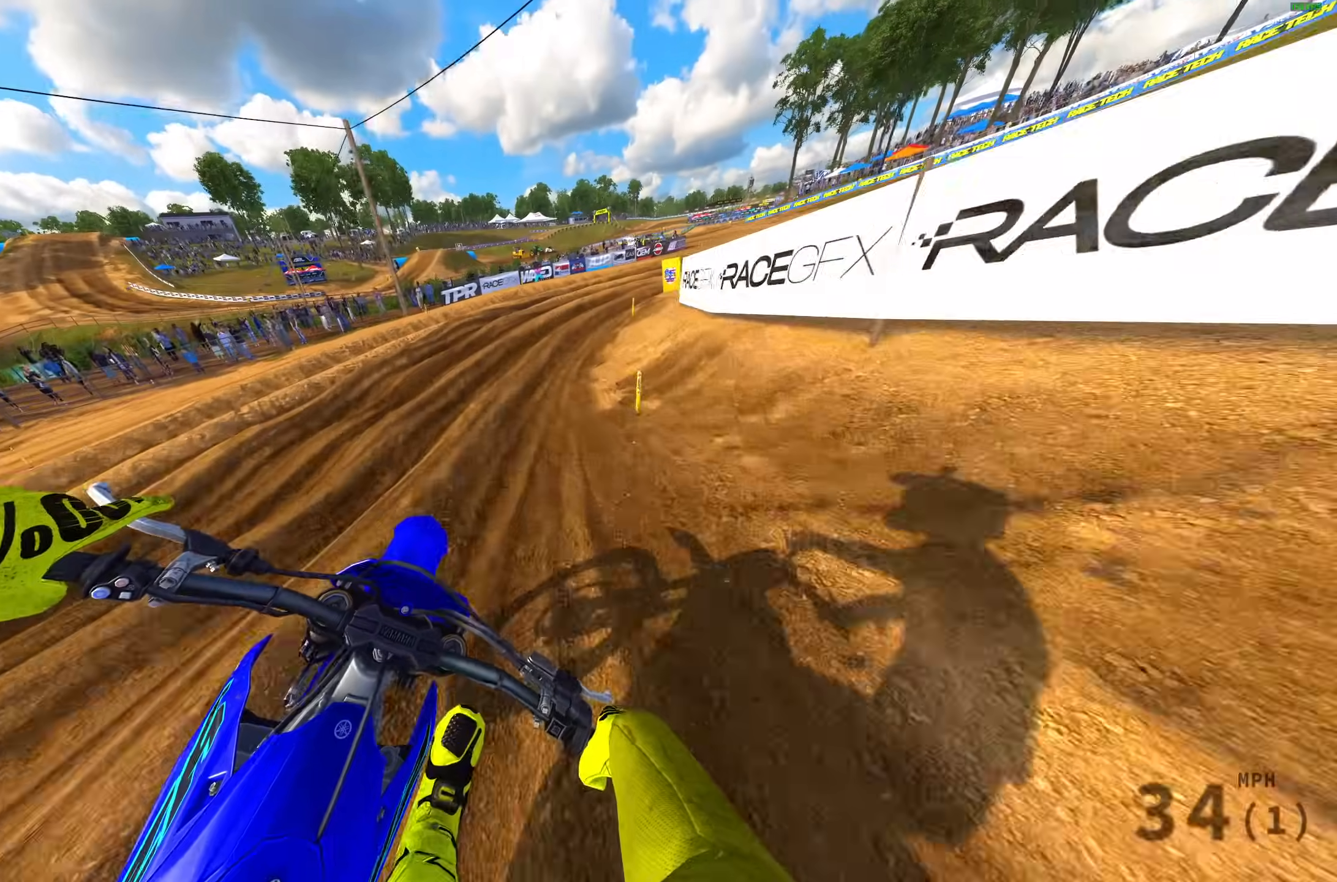
{"buttons": ["R2"], "left_stick": "right", "right_stick": "down-left", "events": [[83, "R2", "down"], [200, "R2", "up"], [300, "R2", "down"], [450, "left_stick", "right"]]}
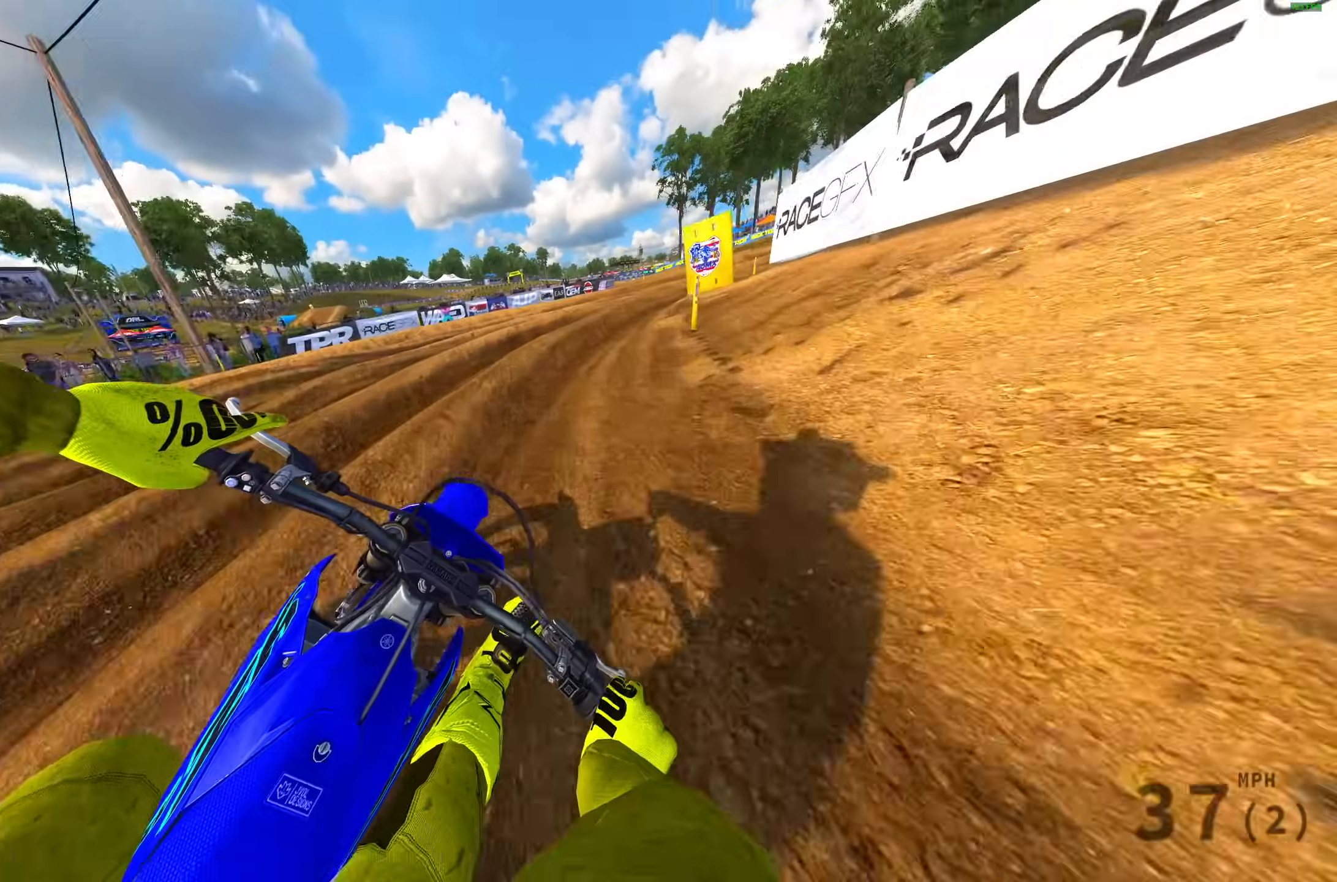
{"buttons": ["R2"], "left_stick": "right", "right_stick": "center", "events": [[133, "R2", "up"], [217, "R2", "down"], [500, "right_stick", "center"]]}
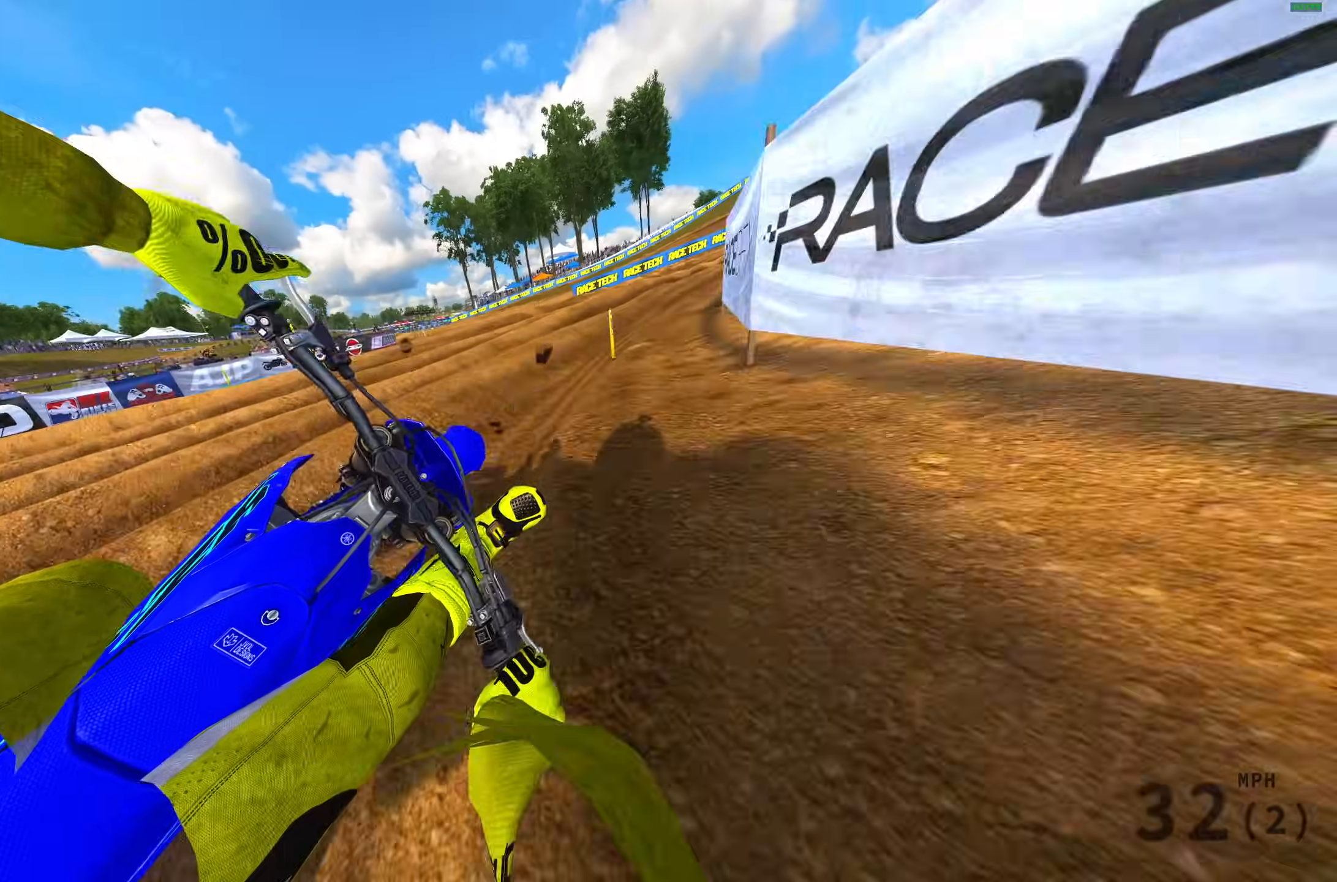
{"buttons": ["R2"], "left_stick": "right", "right_stick": "center", "events": [[400, "right_stick", "left"], [500, "right_stick", "center"]]}
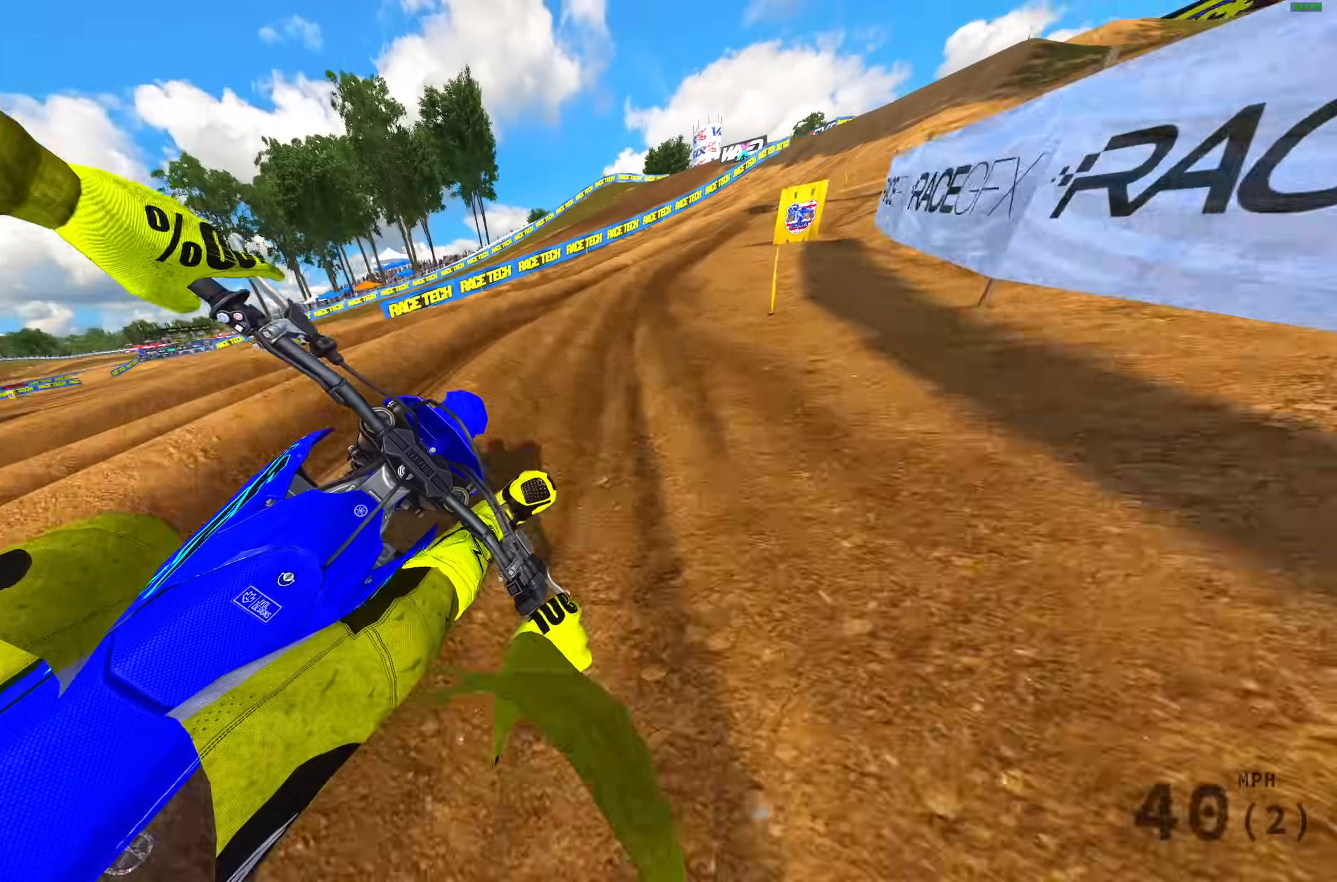
{"buttons": ["R2"], "left_stick": "right", "right_stick": "up", "events": [[33, "R2", "up"], [100, "R2", "down"], [117, "right_stick", "up"], [383, "R2", "up"], [433, "R2", "down"]]}